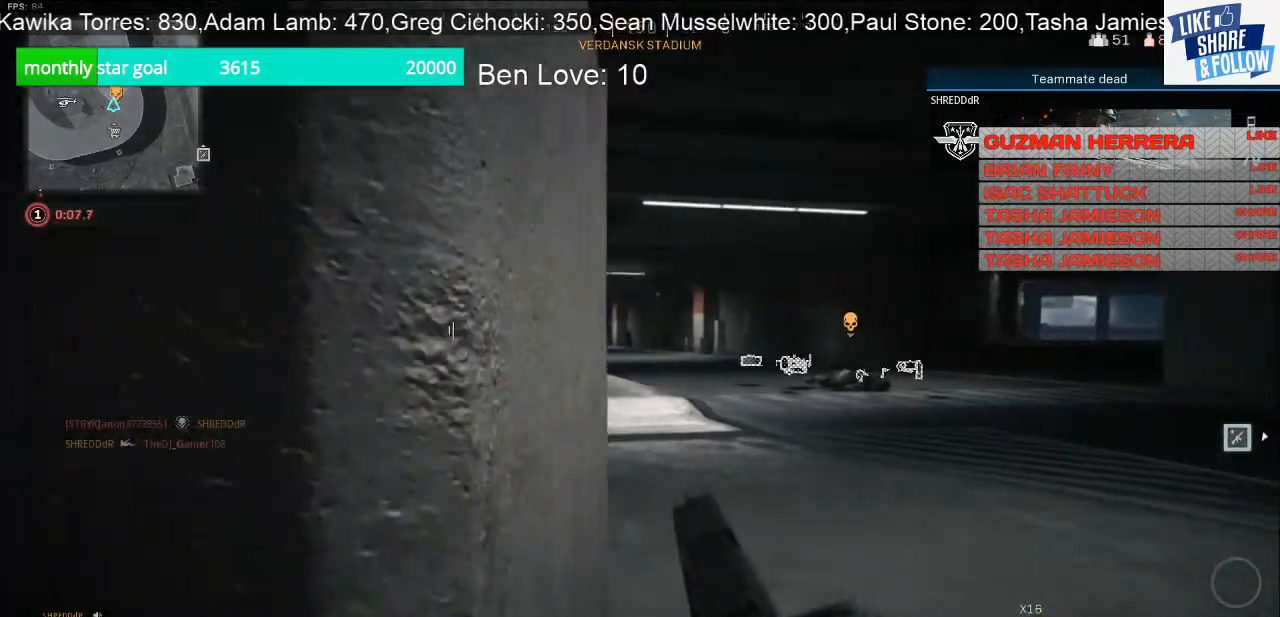
Gameplay with a controller (PlayStation layout); each line is a JSON object with the inputs held at the frame after it. "events" lists button and stick changes between this image and that frame as [ms after this image, input, new state], when the widget could be followed in between. Not read: L3.
{"buttons": ["L2"], "left_stick": "up", "right_stick": "left", "events": [[33, "L2", "down"], [67, "left_stick", "up-right"], [333, "right_stick", "left"], [400, "left_stick", "up"]]}
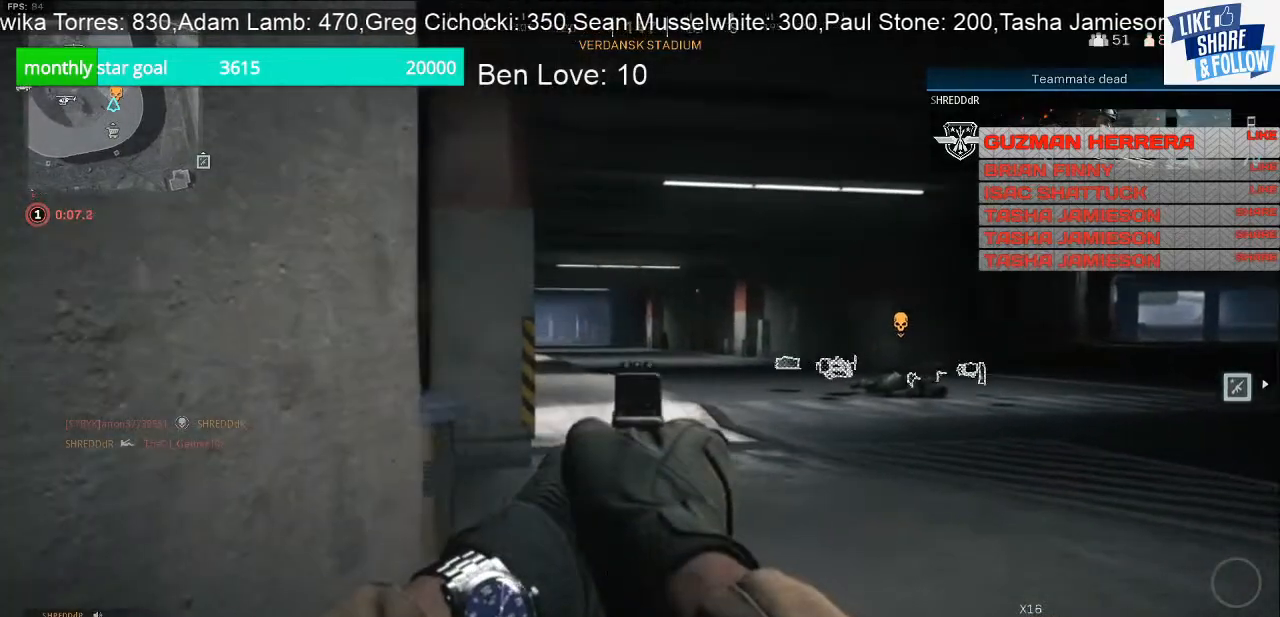
{"buttons": [], "left_stick": "left", "right_stick": "right", "events": [[33, "right_stick", "center"], [100, "L2", "up"], [100, "TRIANGLE", "down"], [100, "left_stick", "down-left"], [267, "TRIANGLE", "up"], [400, "right_stick", "right"], [433, "left_stick", "left"]]}
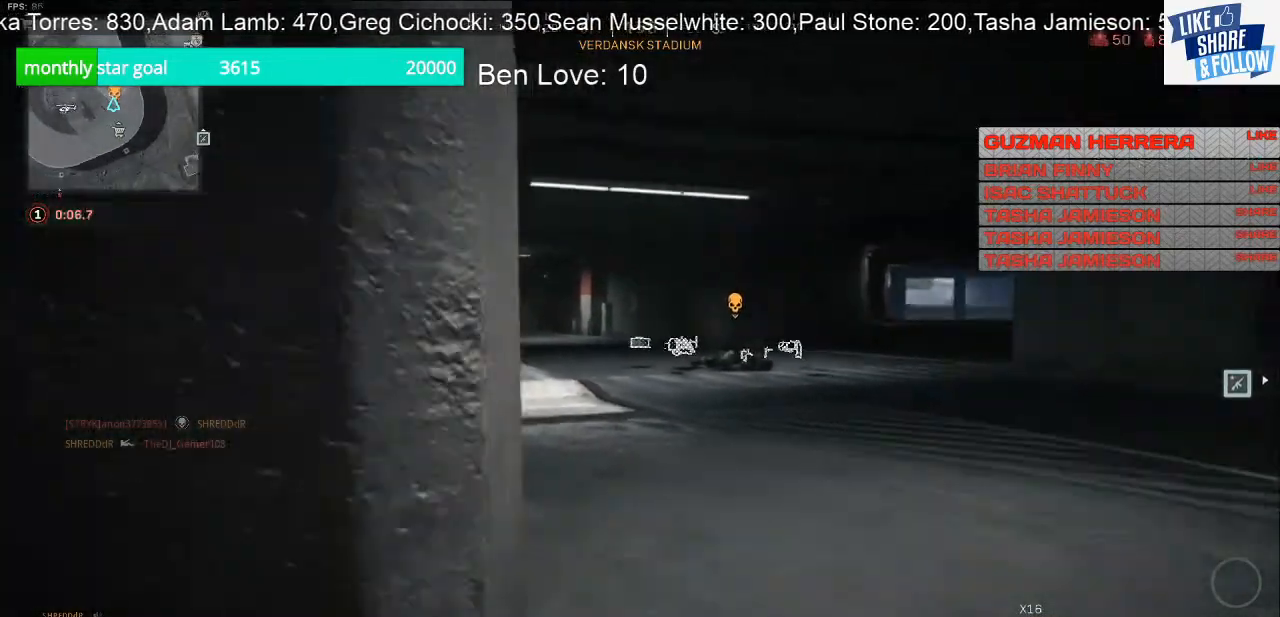
{"buttons": [], "left_stick": "up-right", "right_stick": "center", "events": [[67, "right_stick", "center"], [367, "left_stick", "up-right"]]}
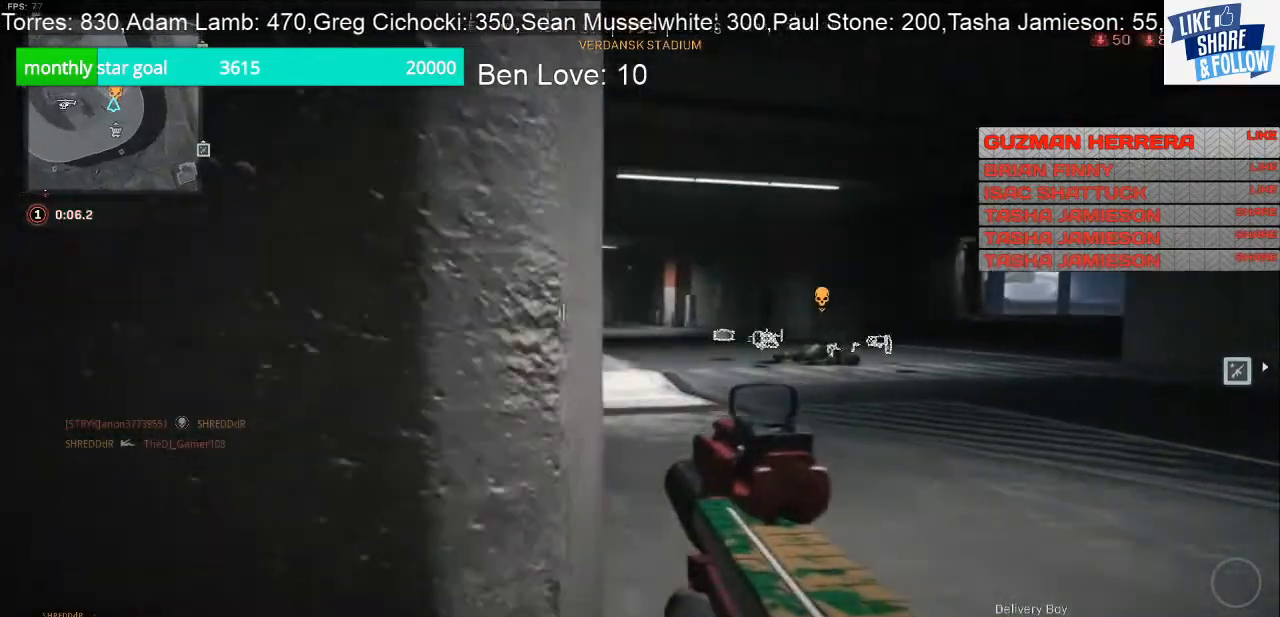
{"buttons": ["L2"], "left_stick": "up-right", "right_stick": "center", "events": [[67, "L2", "down"], [100, "right_stick", "left"], [333, "right_stick", "center"]]}
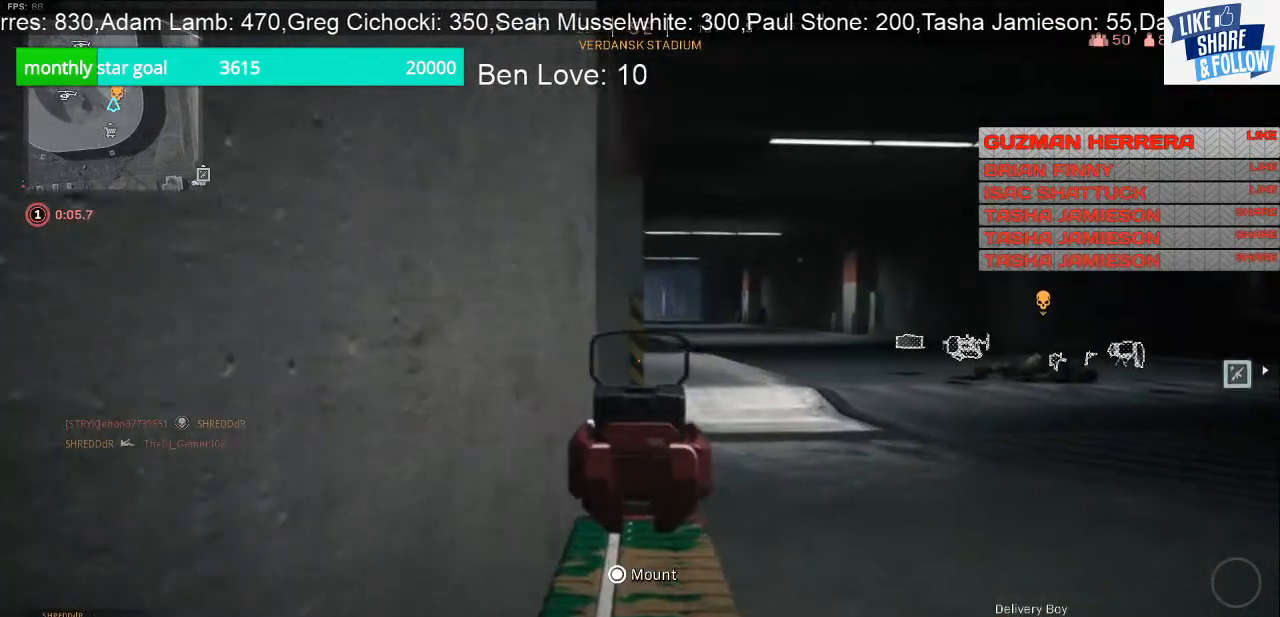
{"buttons": ["L2"], "left_stick": "up-right", "right_stick": "center", "events": [[100, "right_stick", "up"], [333, "right_stick", "center"]]}
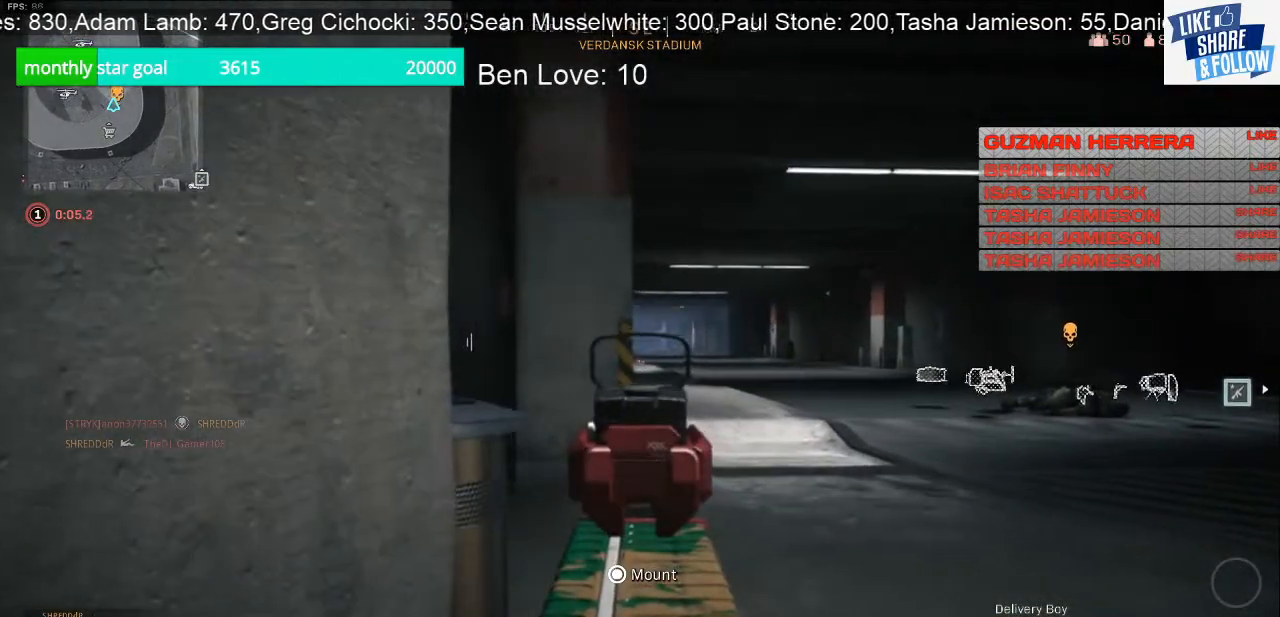
{"buttons": ["L2"], "left_stick": "center", "right_stick": "center", "events": [[100, "left_stick", "right"], [367, "left_stick", "center"]]}
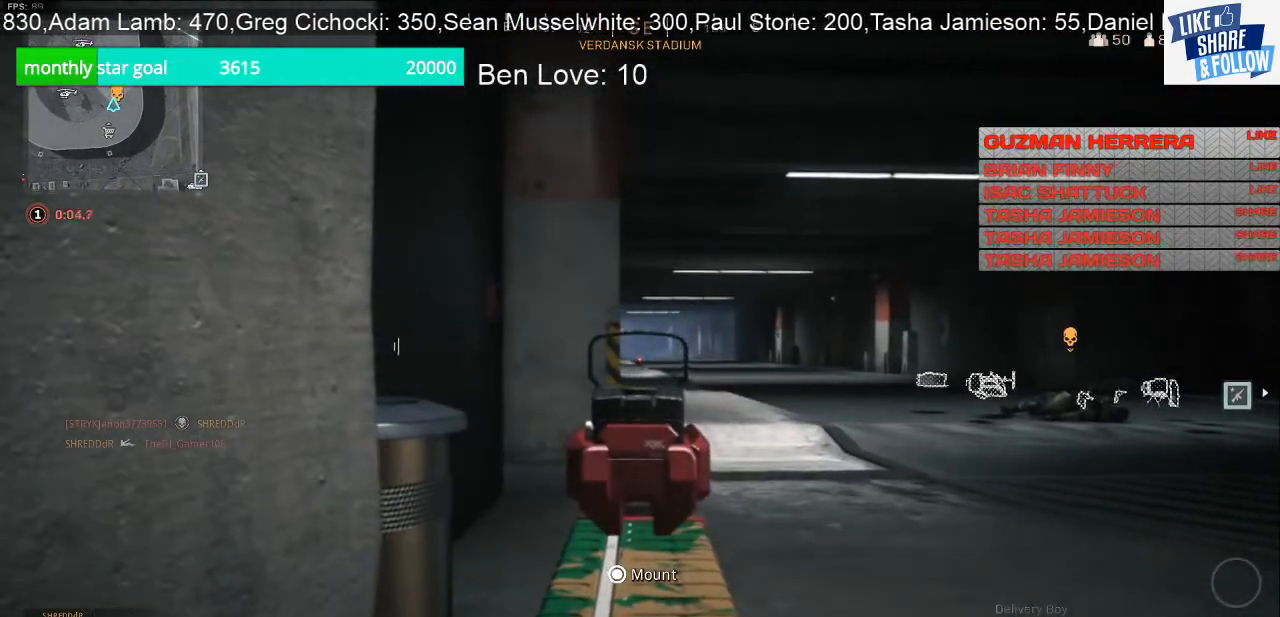
{"buttons": ["L2"], "left_stick": "right", "right_stick": "center", "events": [[133, "left_stick", "right"]]}
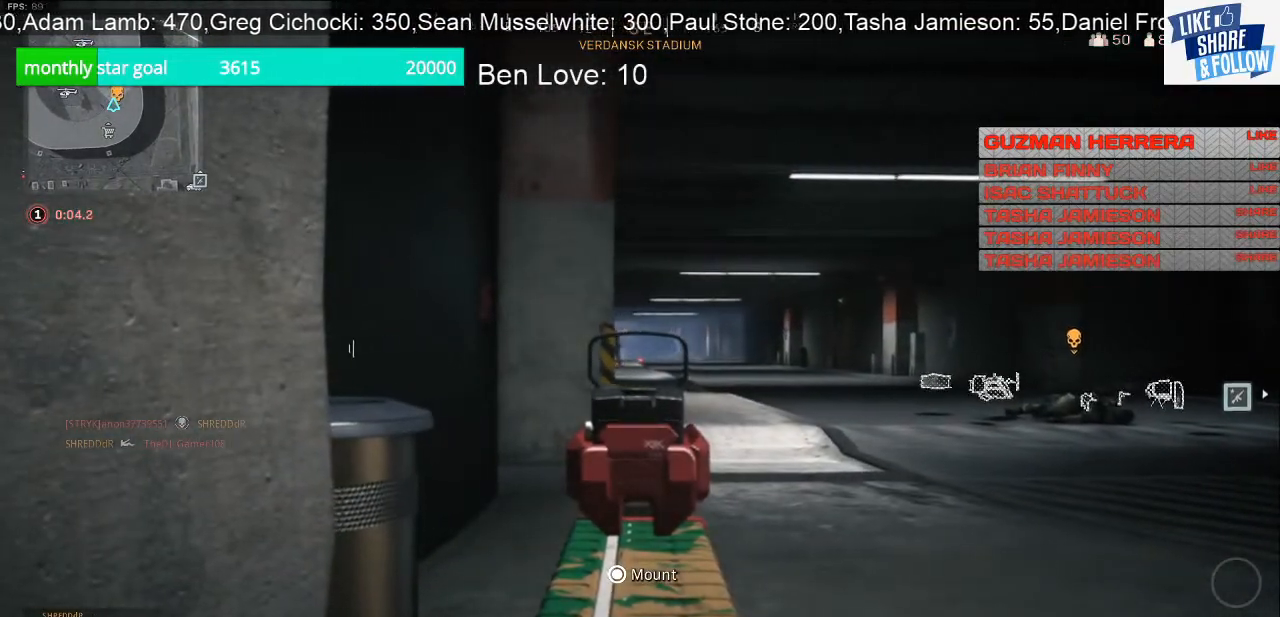
{"buttons": ["L2"], "left_stick": "center", "right_stick": "center", "events": [[233, "left_stick", "center"], [300, "left_stick", "left"], [367, "left_stick", "center"]]}
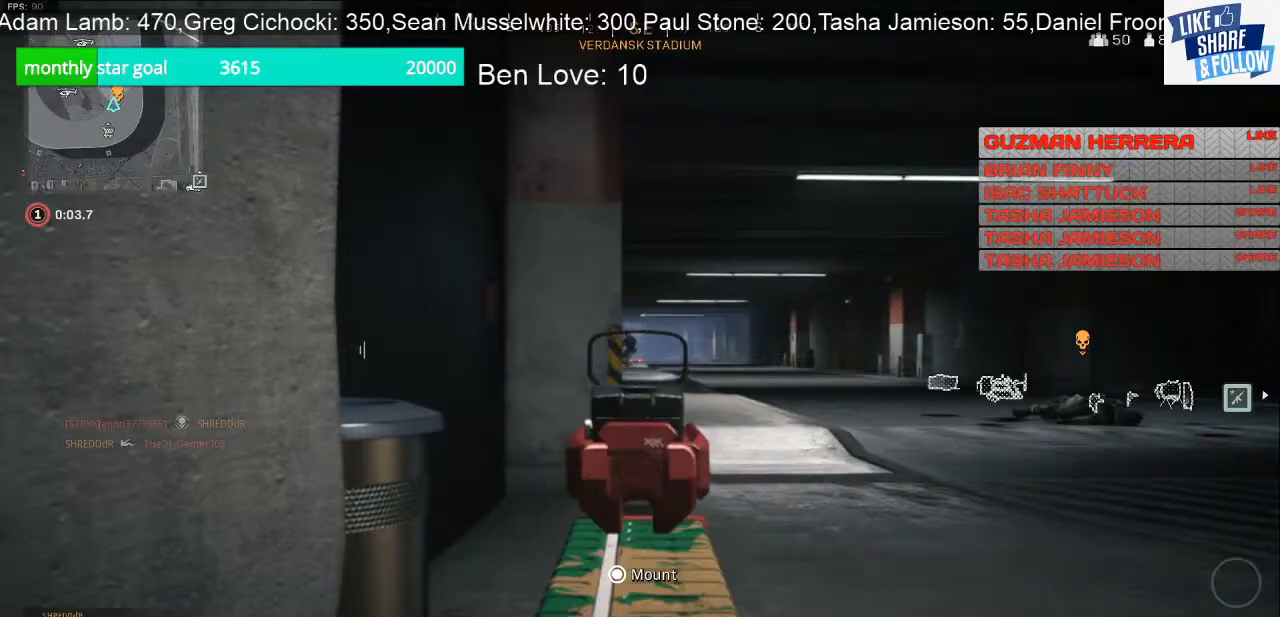
{"buttons": ["L2", "R2"], "left_stick": "down-left", "right_stick": "center", "events": [[67, "left_stick", "right"], [167, "R2", "down"], [300, "left_stick", "left"], [400, "left_stick", "down"], [500, "left_stick", "down-left"]]}
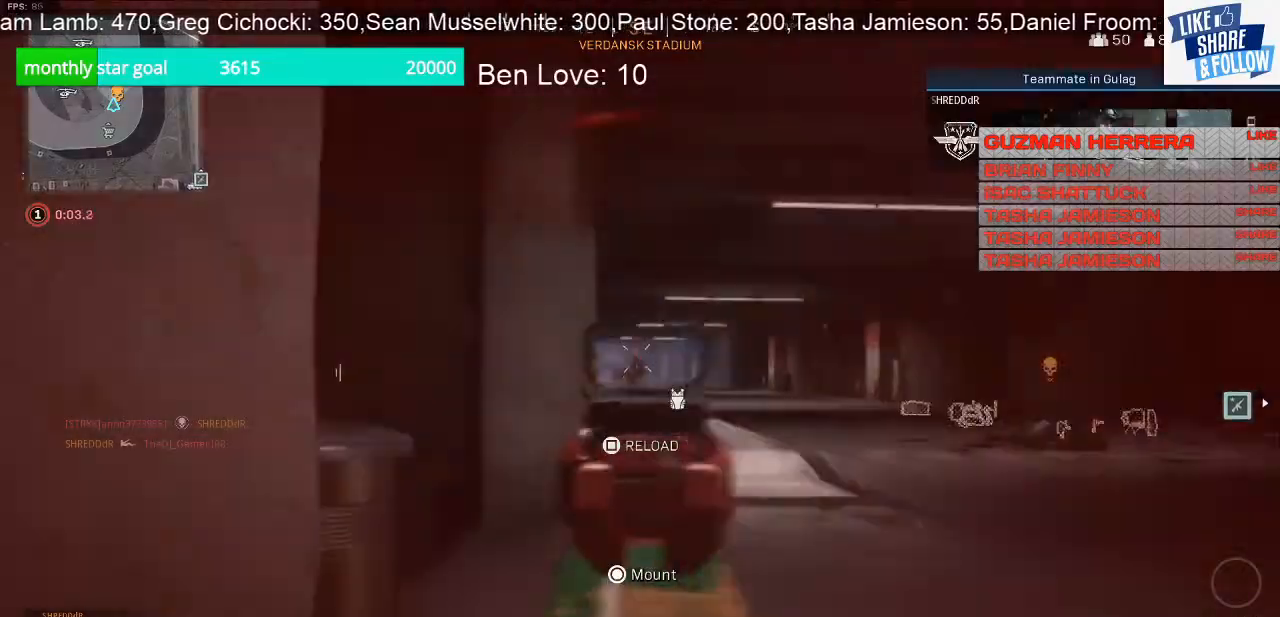
{"buttons": ["L2", "R2"], "left_stick": "down-left", "right_stick": "center", "events": [[67, "left_stick", "down"], [133, "left_stick", "down-left"]]}
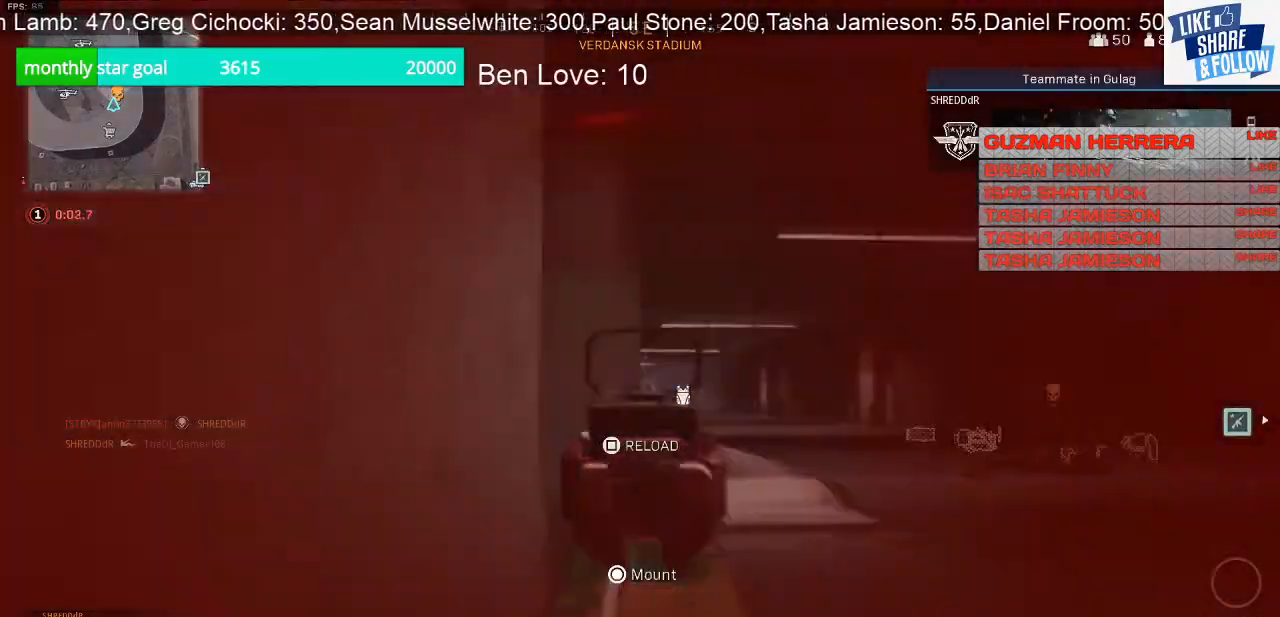
{"buttons": [], "left_stick": "down-left", "right_stick": "down-right", "events": [[233, "CROSS", "down"], [233, "L2", "up"], [233, "R2", "up"], [333, "CROSS", "up"], [467, "right_stick", "down-right"]]}
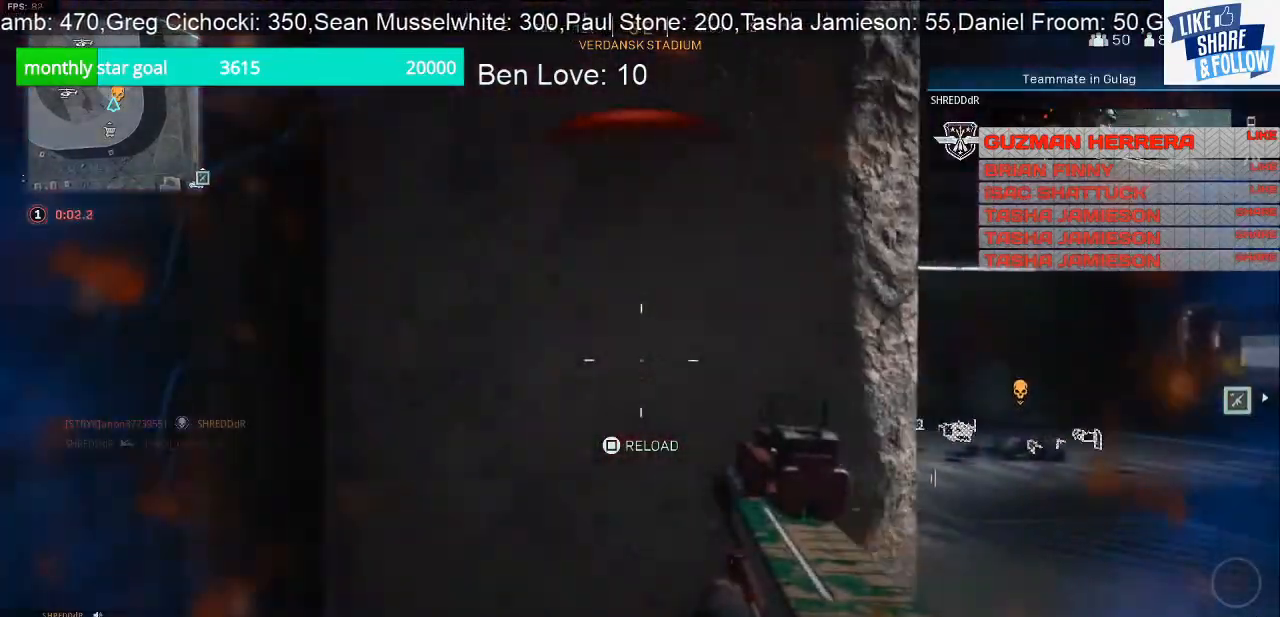
{"buttons": [], "left_stick": "up-right", "right_stick": "right", "events": [[167, "right_stick", "right"], [267, "left_stick", "down-right"], [333, "left_stick", "up-right"]]}
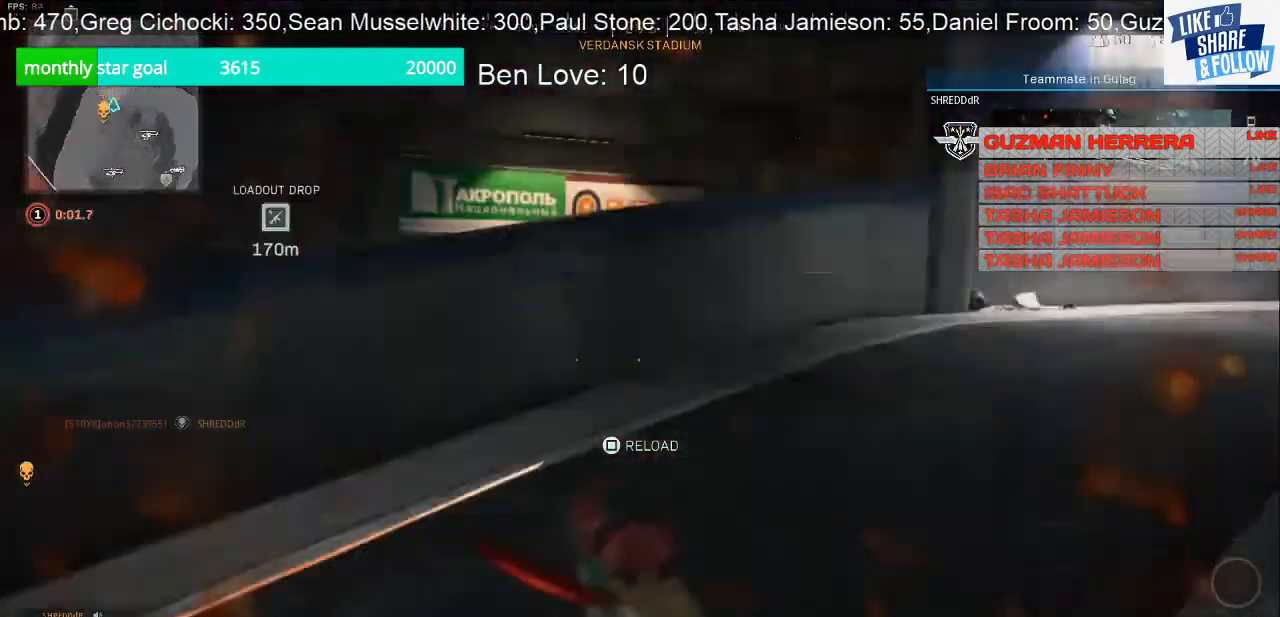
{"buttons": [], "left_stick": "up-right", "right_stick": "center", "events": [[67, "left_stick", "up"], [67, "right_stick", "center"], [267, "left_stick", "up-right"], [267, "right_stick", "right"], [433, "right_stick", "center"]]}
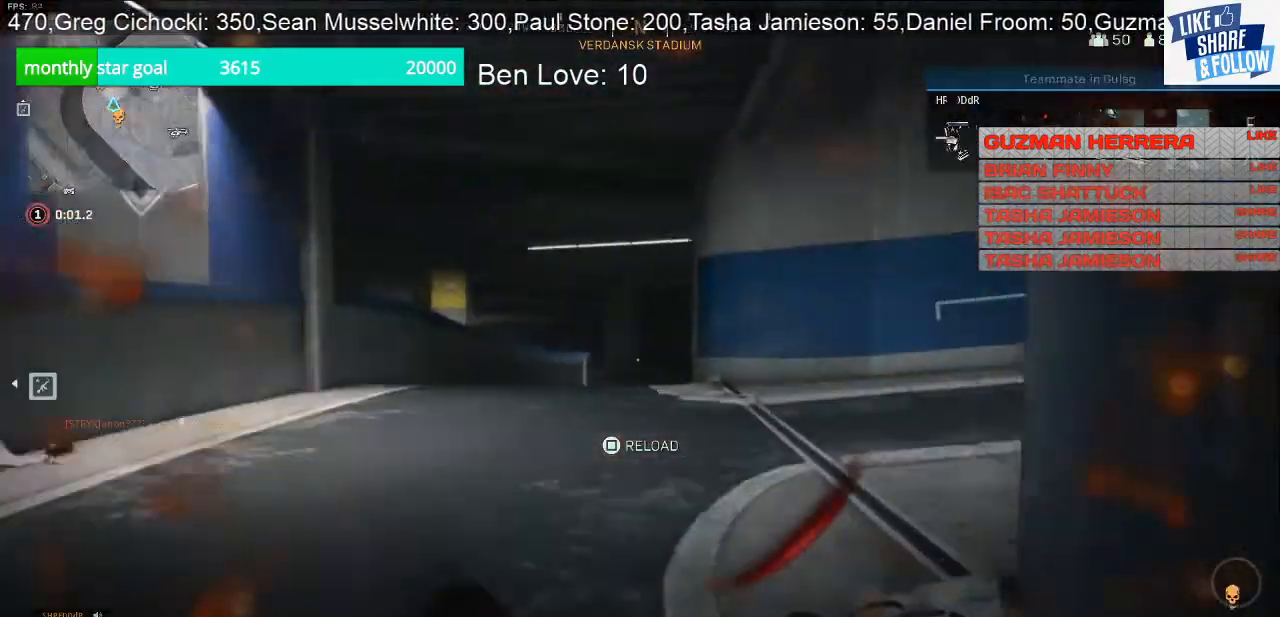
{"buttons": [], "left_stick": "up", "right_stick": "right", "events": [[133, "right_stick", "right"], [500, "left_stick", "up"]]}
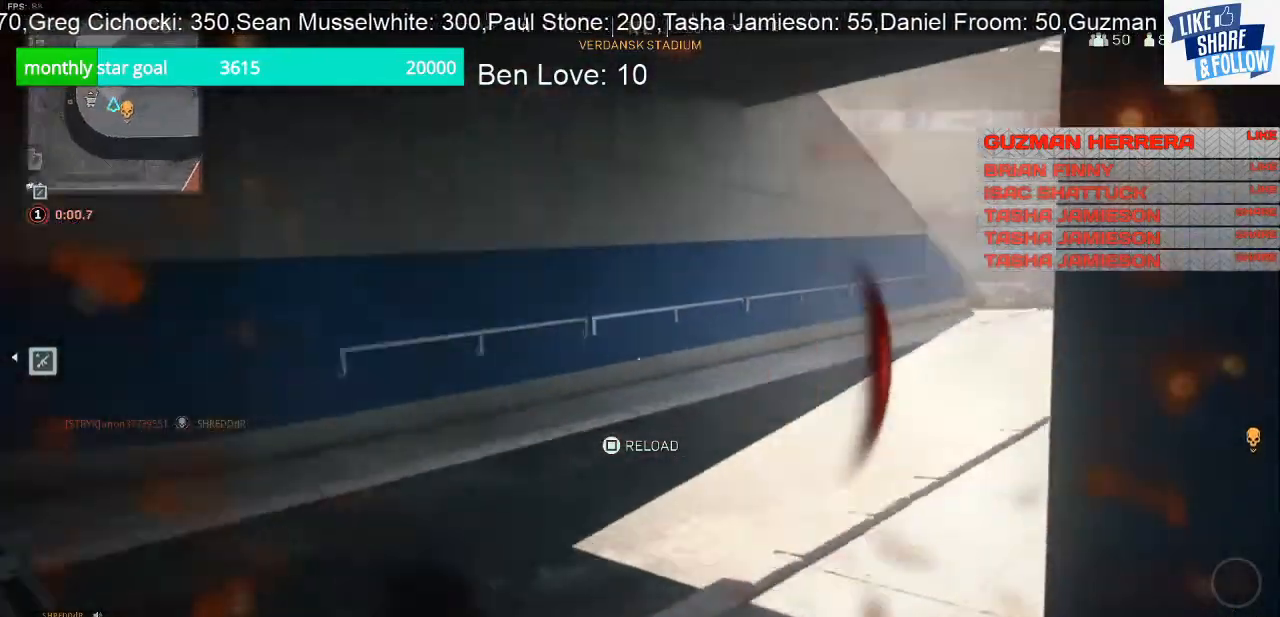
{"buttons": [], "left_stick": "up", "right_stick": "center", "events": [[300, "right_stick", "center"]]}
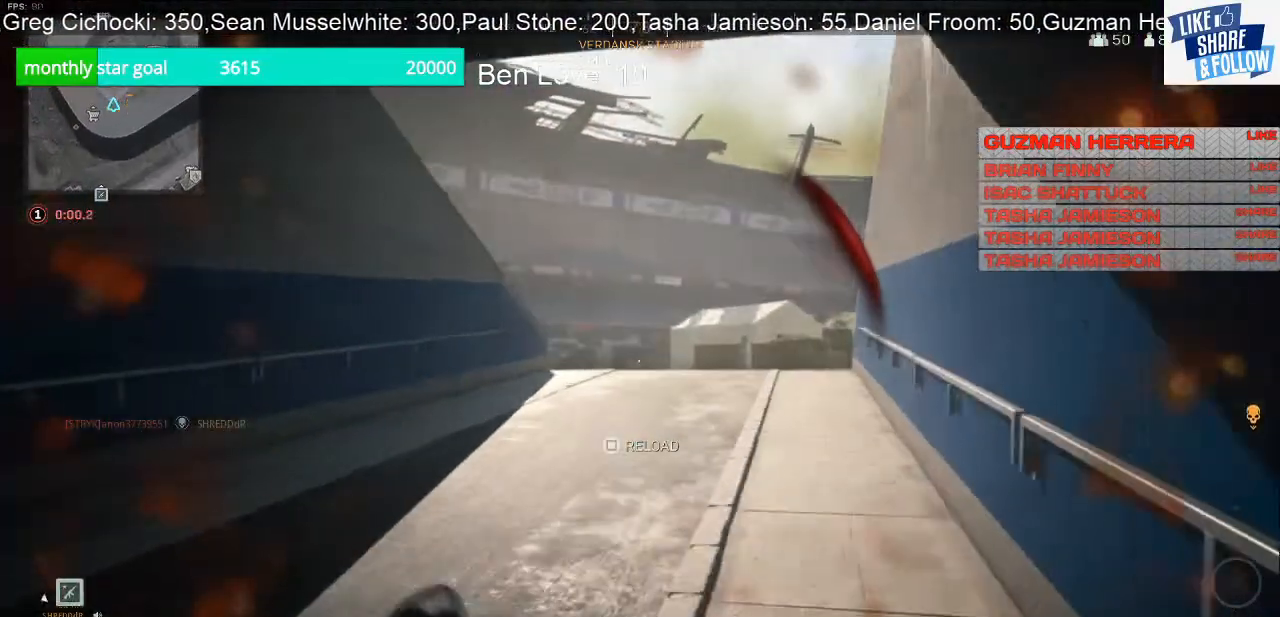
{"buttons": [], "left_stick": "up", "right_stick": "center", "events": []}
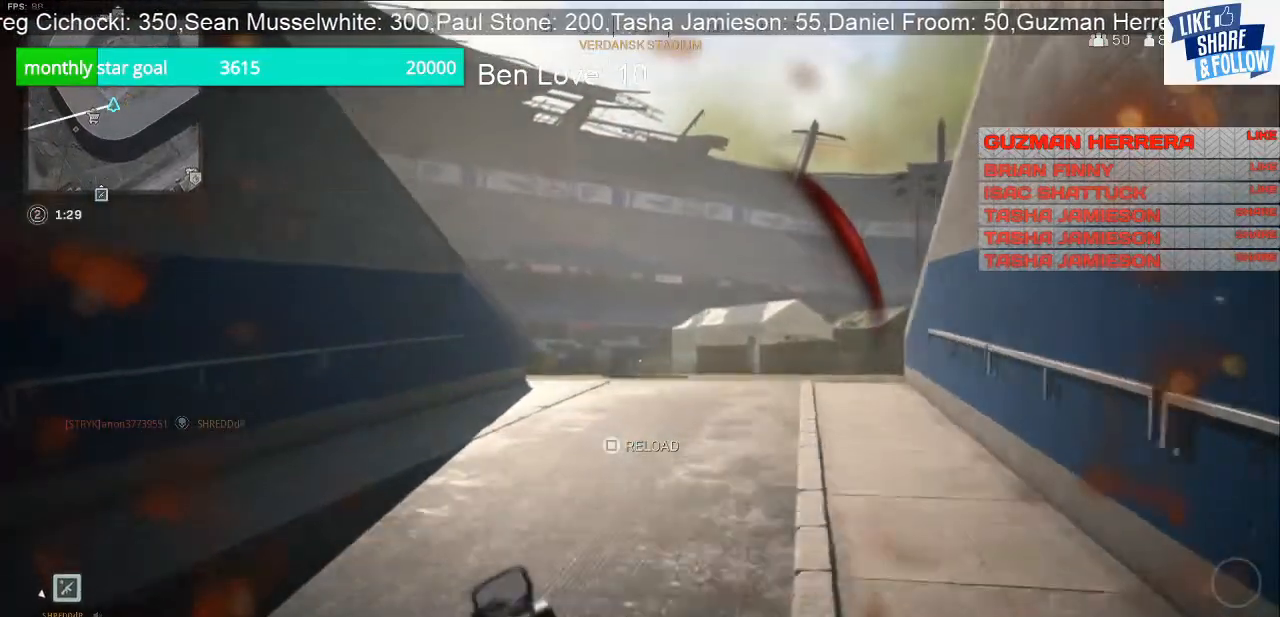
{"buttons": [], "left_stick": "up", "right_stick": "center", "events": []}
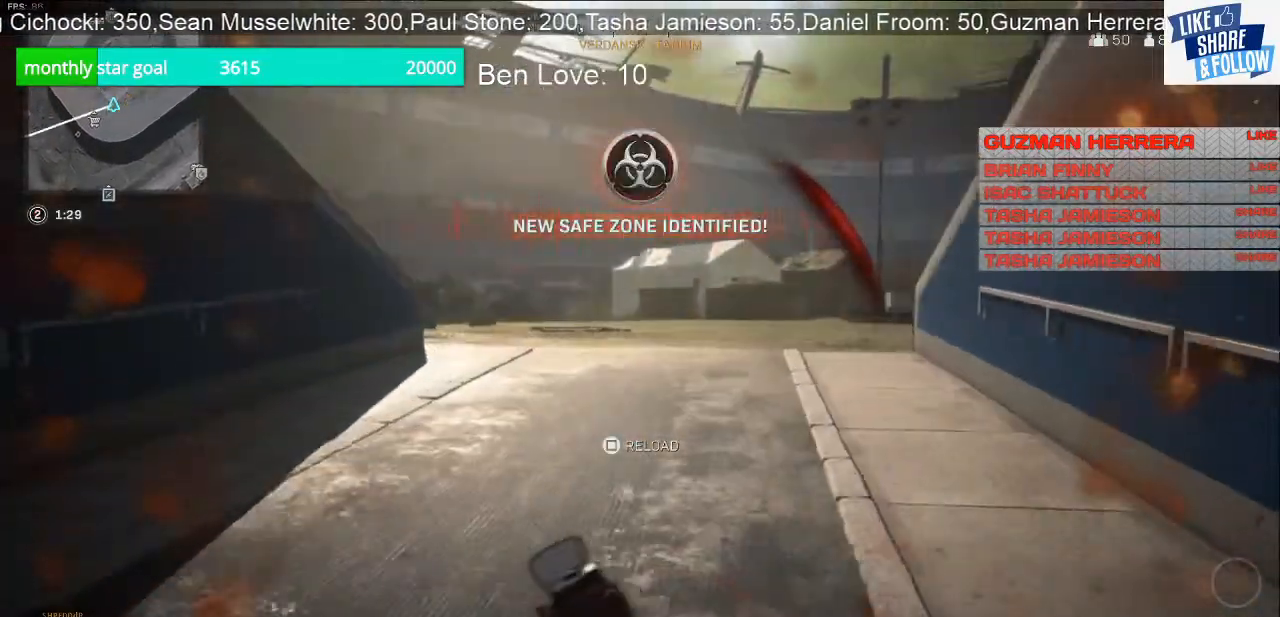
{"buttons": [], "left_stick": "up", "right_stick": "center", "events": [[167, "right_stick", "left"], [300, "right_stick", "center"]]}
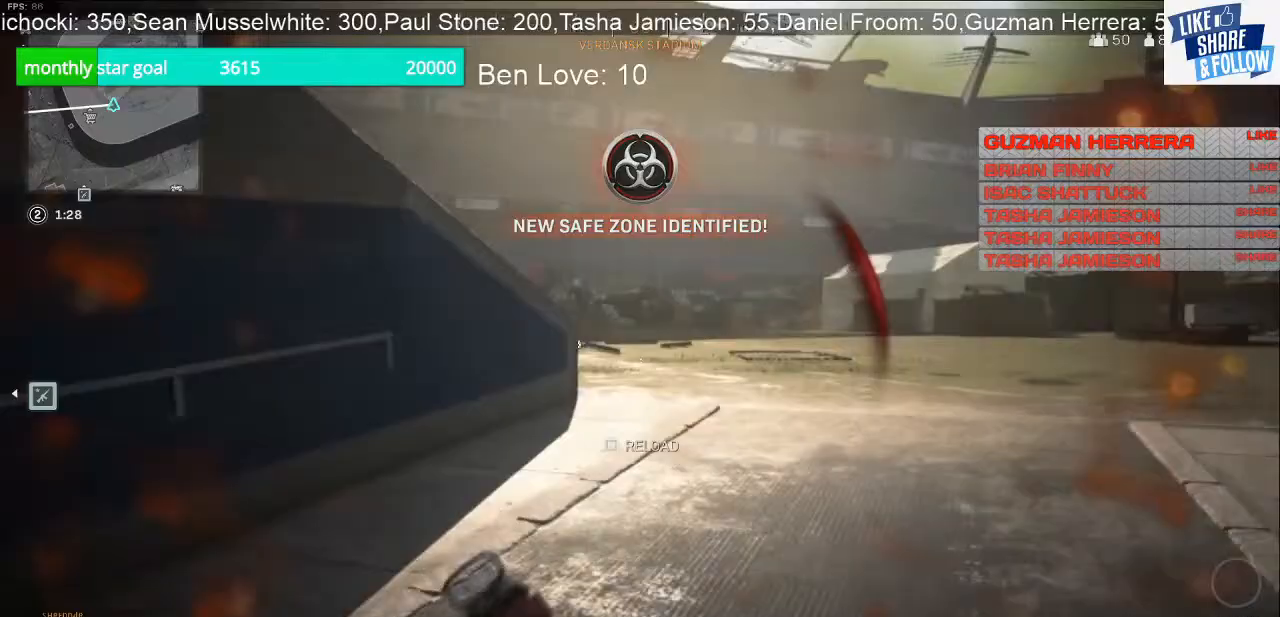
{"buttons": [], "left_stick": "up", "right_stick": "left", "events": [[400, "right_stick", "left"]]}
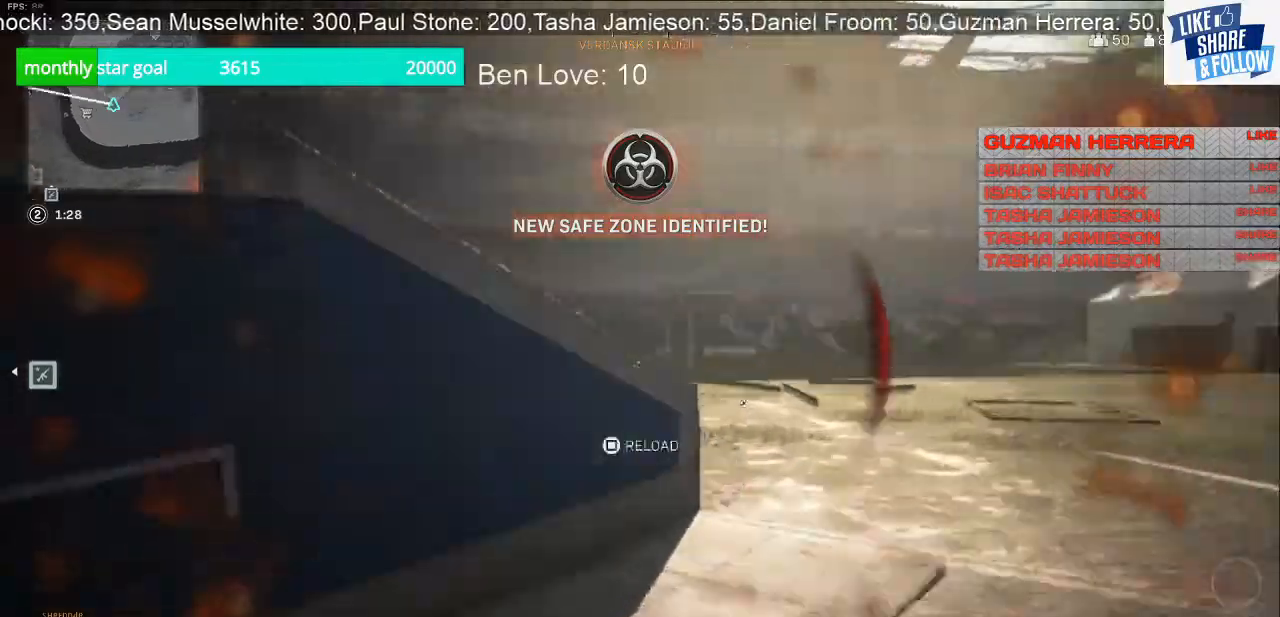
{"buttons": [], "left_stick": "up-right", "right_stick": "up-left", "events": [[67, "right_stick", "up-left"], [367, "right_stick", "center"], [433, "left_stick", "up-right"], [500, "right_stick", "up-left"]]}
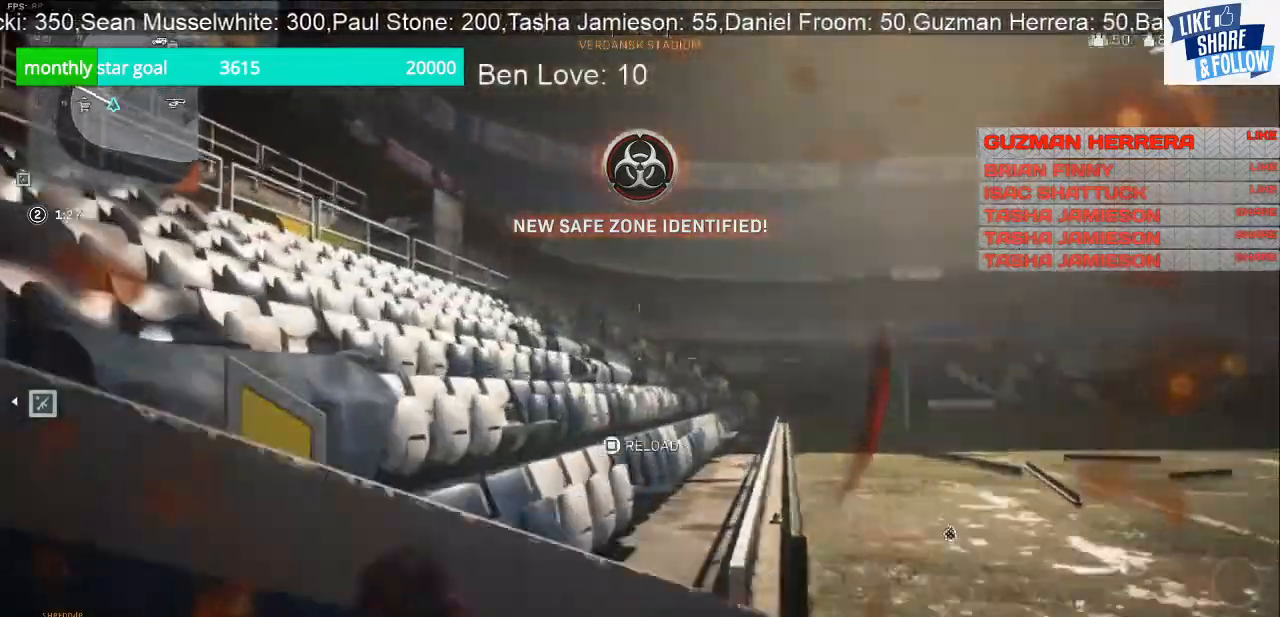
{"buttons": [], "left_stick": "up-right", "right_stick": "center", "events": [[67, "left_stick", "right"], [467, "left_stick", "up-right"], [467, "right_stick", "center"]]}
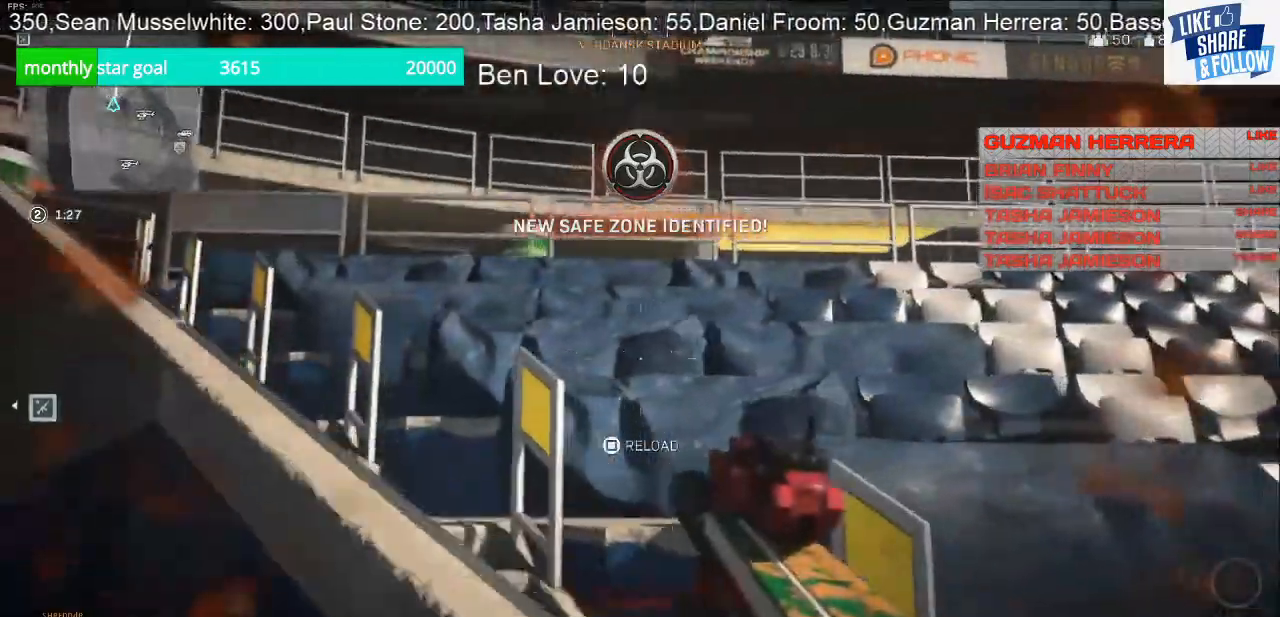
{"buttons": [], "left_stick": "up", "right_stick": "left", "events": [[33, "left_stick", "up"], [67, "CROSS", "down"], [200, "CROSS", "up"], [267, "right_stick", "left"]]}
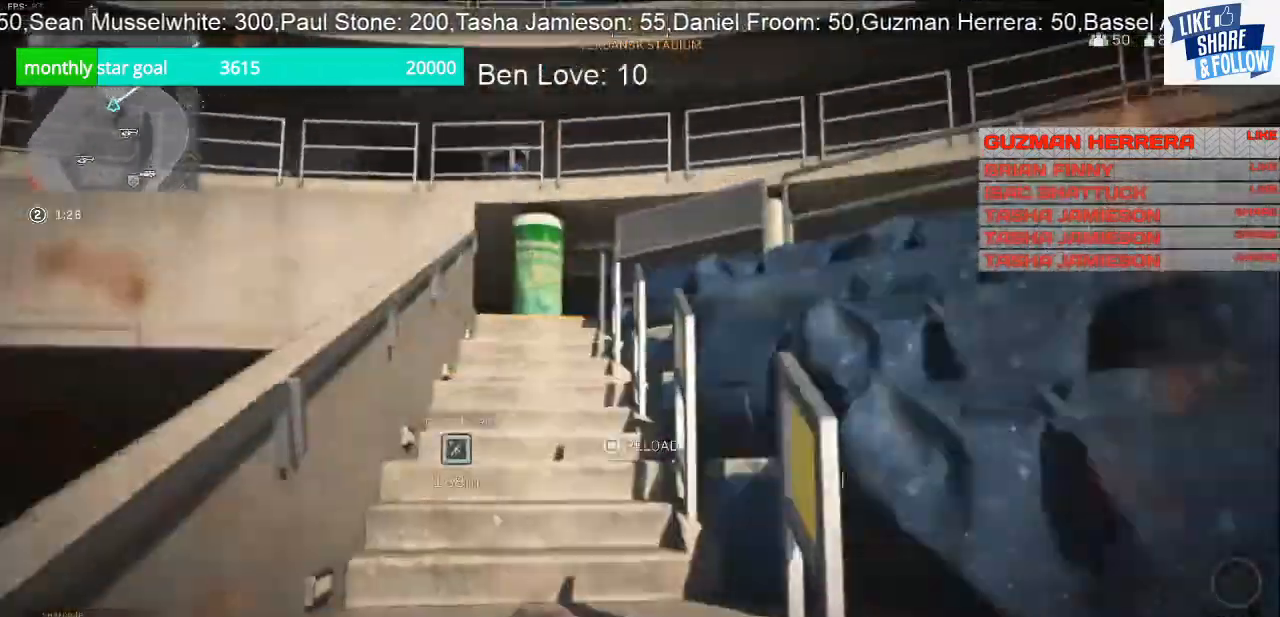
{"buttons": [], "left_stick": "up", "right_stick": "center", "events": [[133, "right_stick", "center"]]}
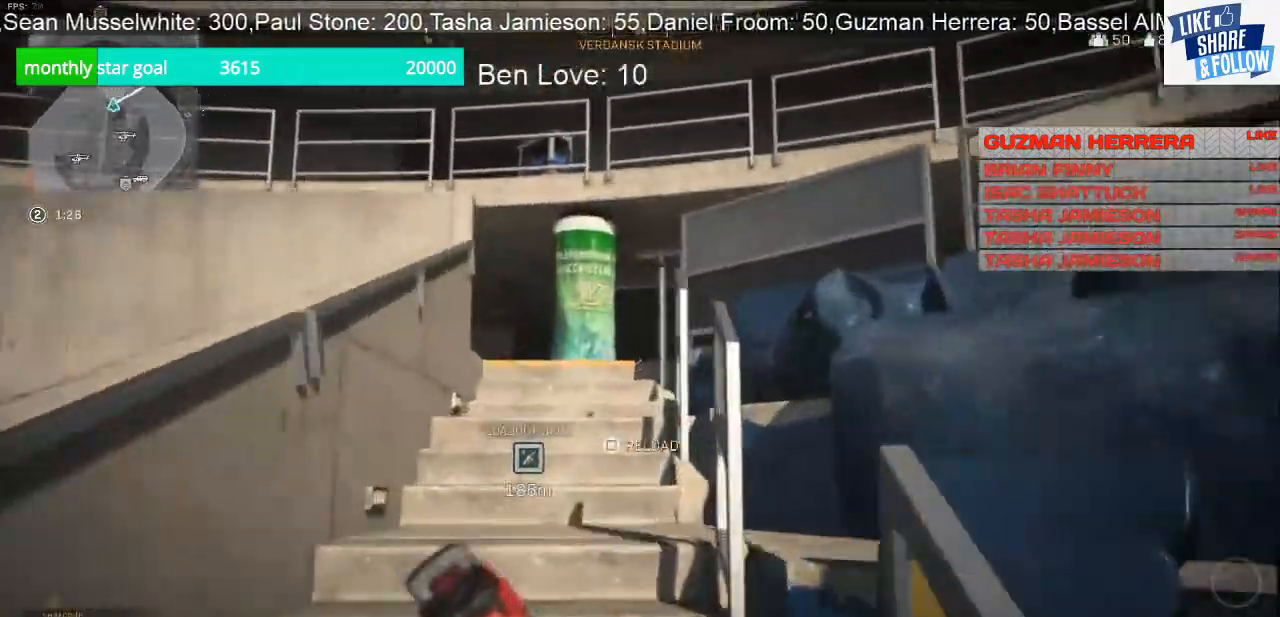
{"buttons": [], "left_stick": "up", "right_stick": "center", "events": []}
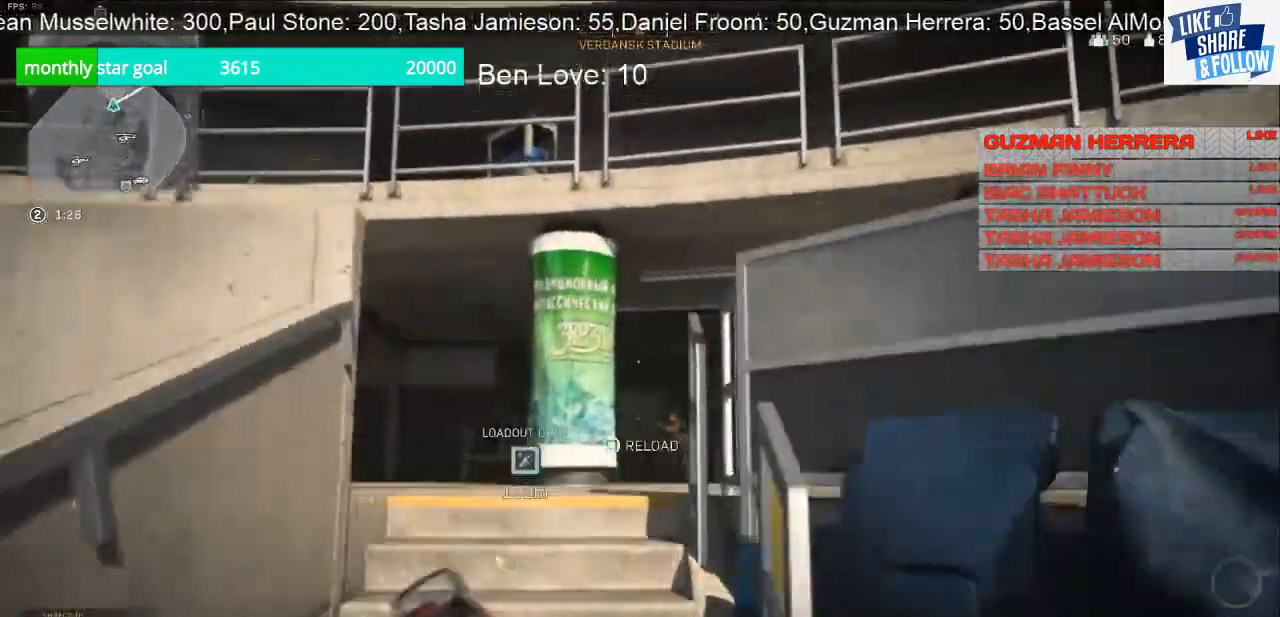
{"buttons": [], "left_stick": "up", "right_stick": "center", "events": []}
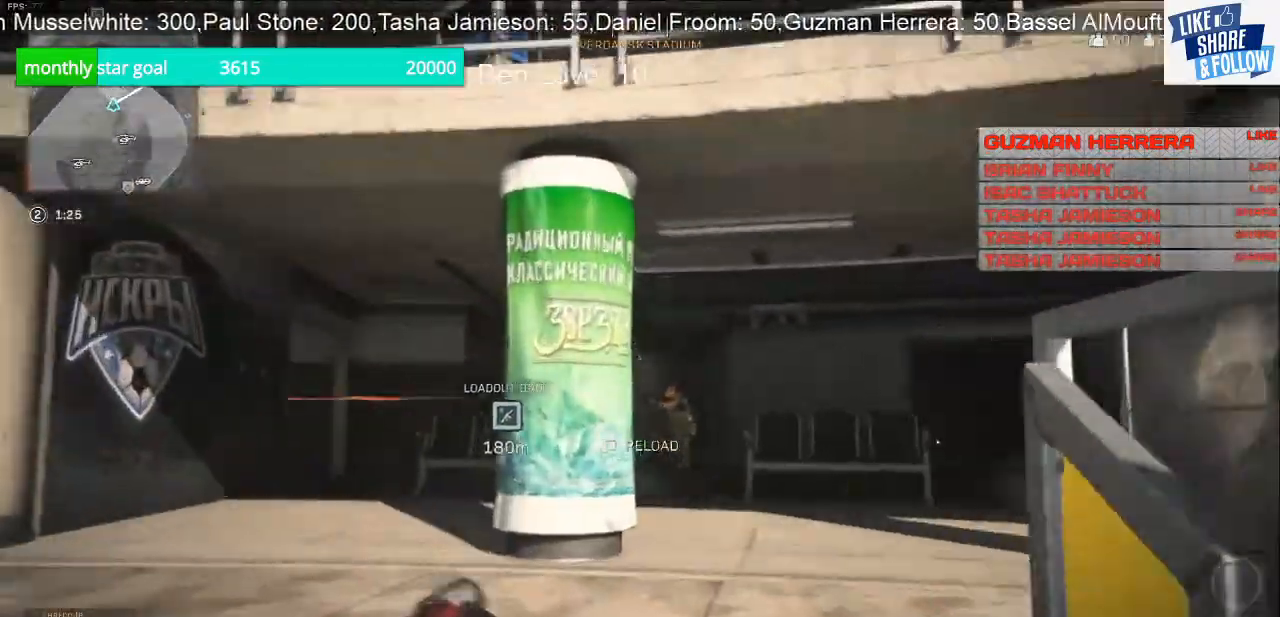
{"buttons": ["L2", "R2"], "left_stick": "up-left", "right_stick": "down", "events": [[33, "L2", "down"], [100, "left_stick", "up-right"], [133, "R2", "down"], [167, "right_stick", "down"], [300, "left_stick", "right"], [500, "left_stick", "up-left"]]}
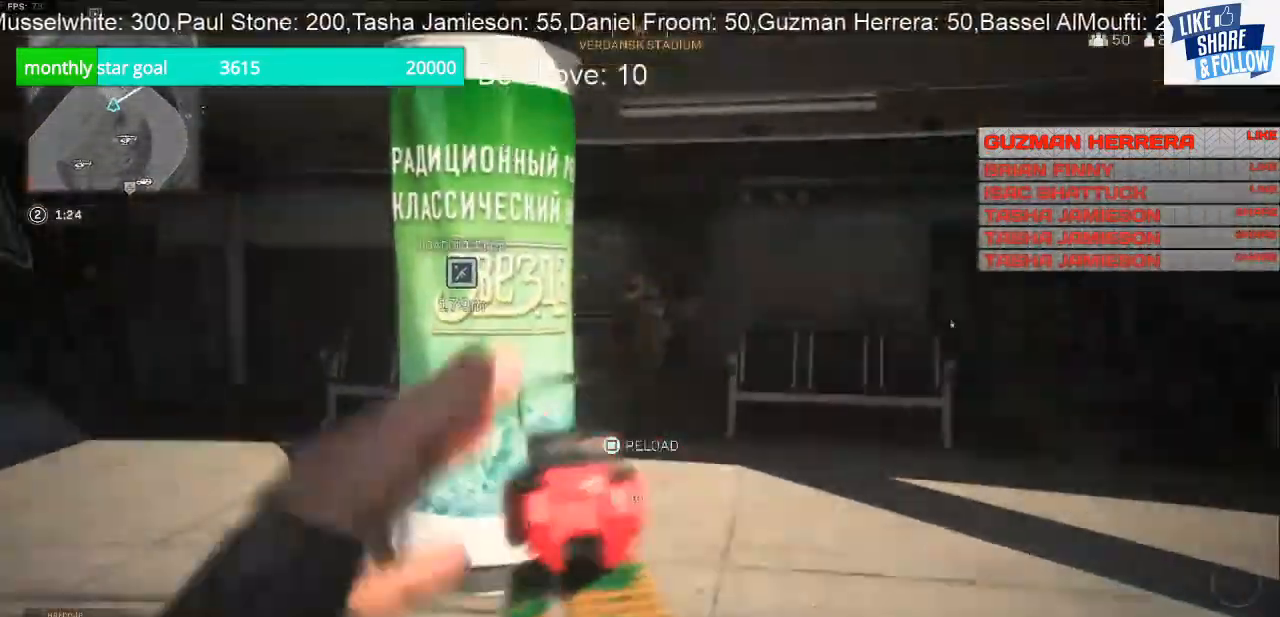
{"buttons": [], "left_stick": "up-left", "right_stick": "center", "events": [[100, "left_stick", "center"], [200, "left_stick", "up-right"], [200, "right_stick", "up"], [333, "left_stick", "up"], [367, "right_stick", "center"], [433, "R2", "up"], [467, "L2", "up"], [467, "left_stick", "up-left"]]}
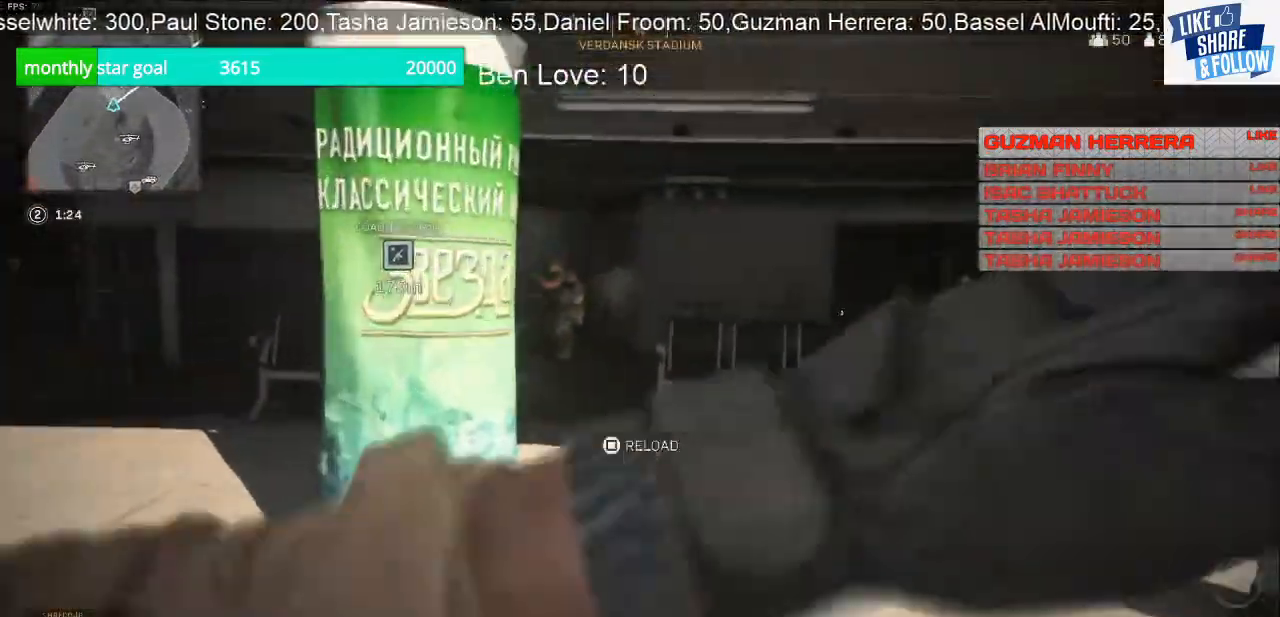
{"buttons": [], "left_stick": "right", "right_stick": "center", "events": [[233, "left_stick", "left"], [333, "left_stick", "center"], [500, "left_stick", "right"]]}
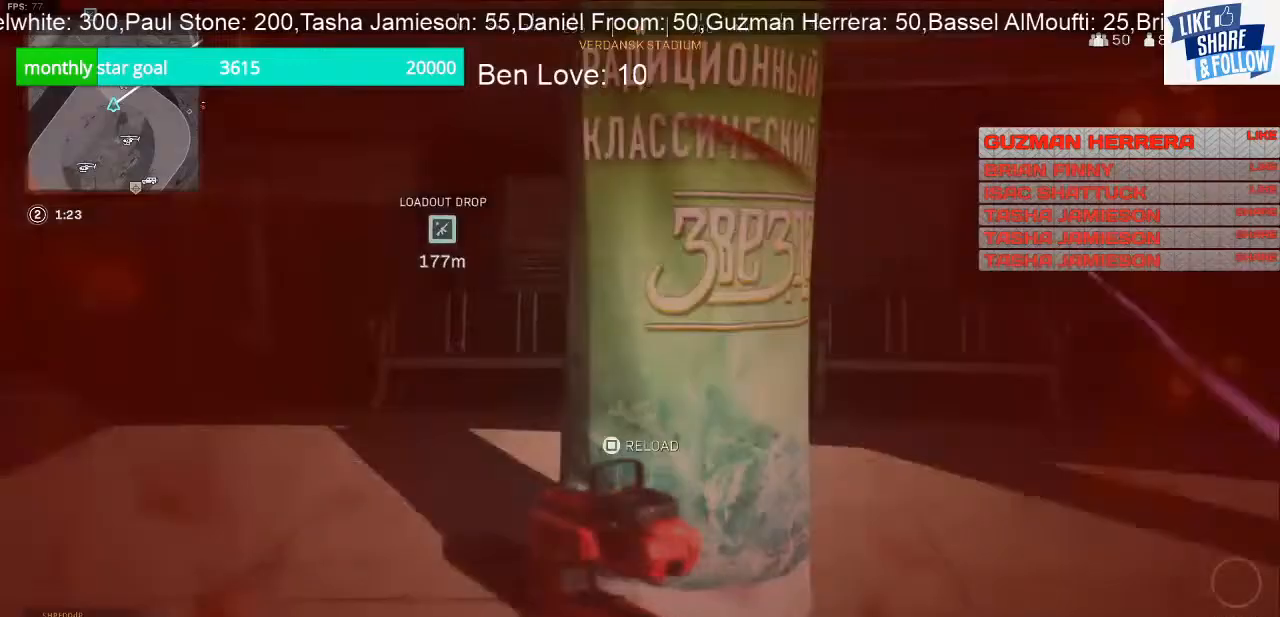
{"buttons": [], "left_stick": "up", "right_stick": "center", "events": [[200, "right_stick", "right"], [267, "left_stick", "up-right"], [400, "left_stick", "up"], [400, "right_stick", "center"]]}
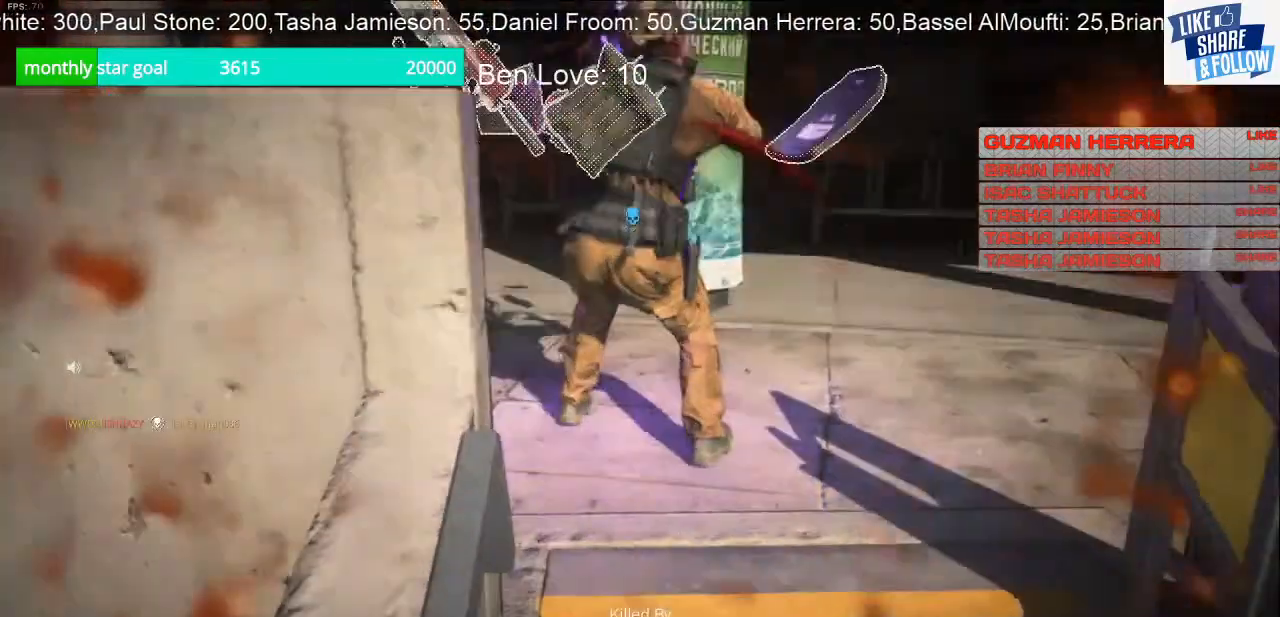
{"buttons": [], "left_stick": "center", "right_stick": "center", "events": [[300, "left_stick", "center"]]}